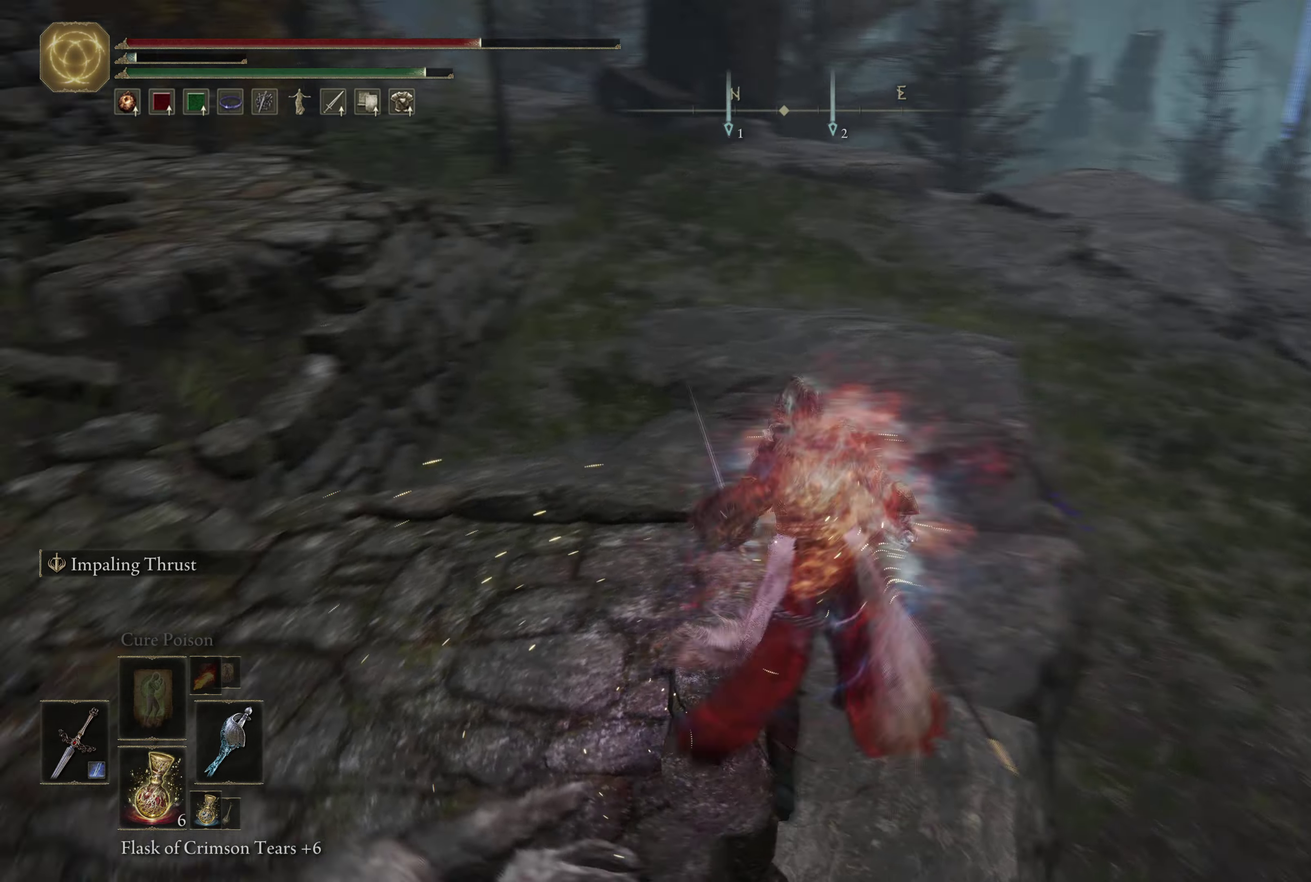
Gameplay with a controller (Xbox layout); each line is a JSON object with the inputs held at the frame after it (dt_ms = milliseconds from this image to that frame). "events" lists button and stick changes between this image and that frame as [ms after this image, input, new state], when the widget could be followed in between.
{"dt_ms": 366, "buttons": [], "left_stick": "up", "right_stick": "left", "events": [[166, "left_stick", "up-left"], [366, "left_stick", "up"]]}
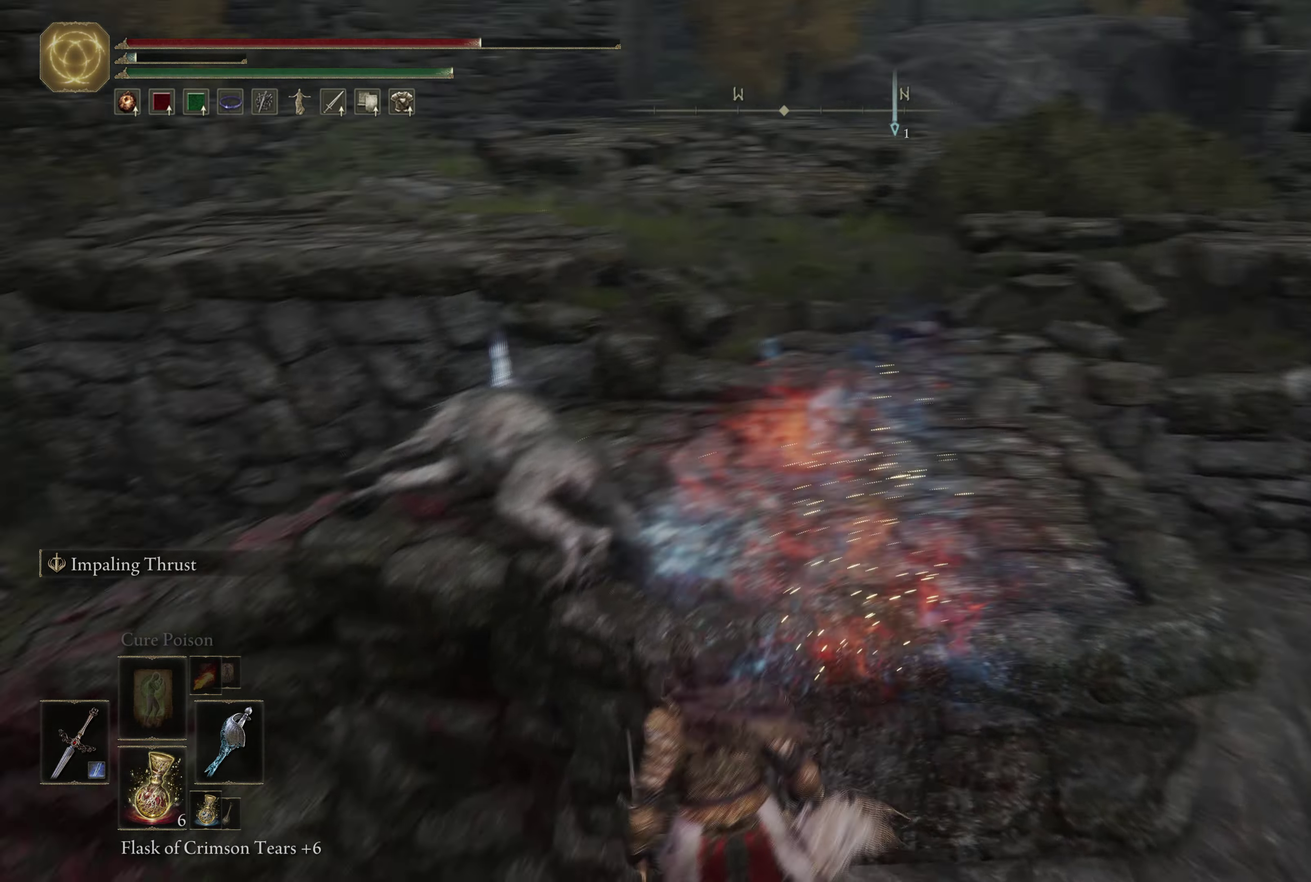
{"dt_ms": 434, "buttons": [], "left_stick": "up", "right_stick": "center", "events": [[134, "right_stick", "center"]]}
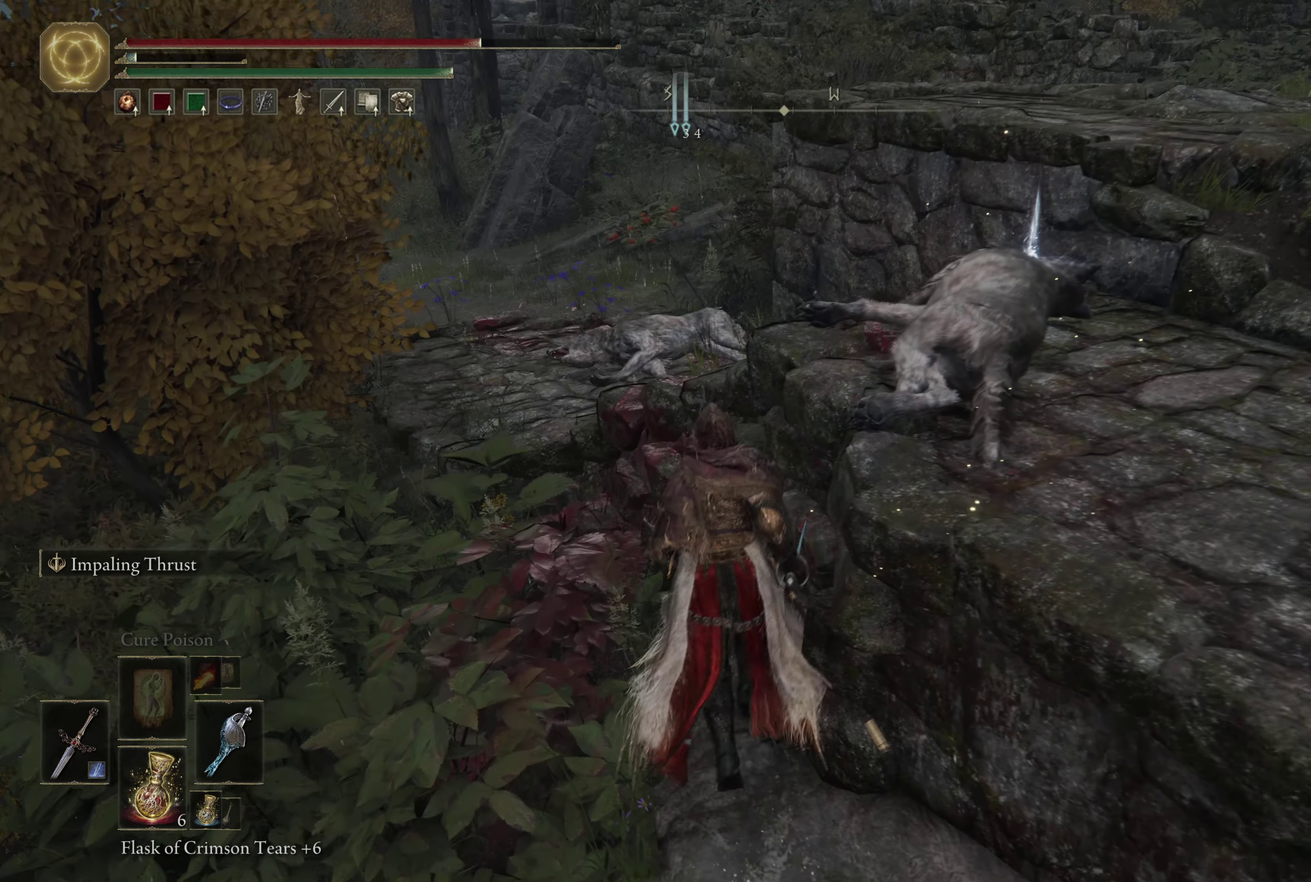
{"dt_ms": 600, "buttons": ["A", "B"], "left_stick": "up", "right_stick": "center", "events": [[133, "left_stick", "up-left"], [216, "B", "down"], [266, "left_stick", "up"], [400, "A", "down"]]}
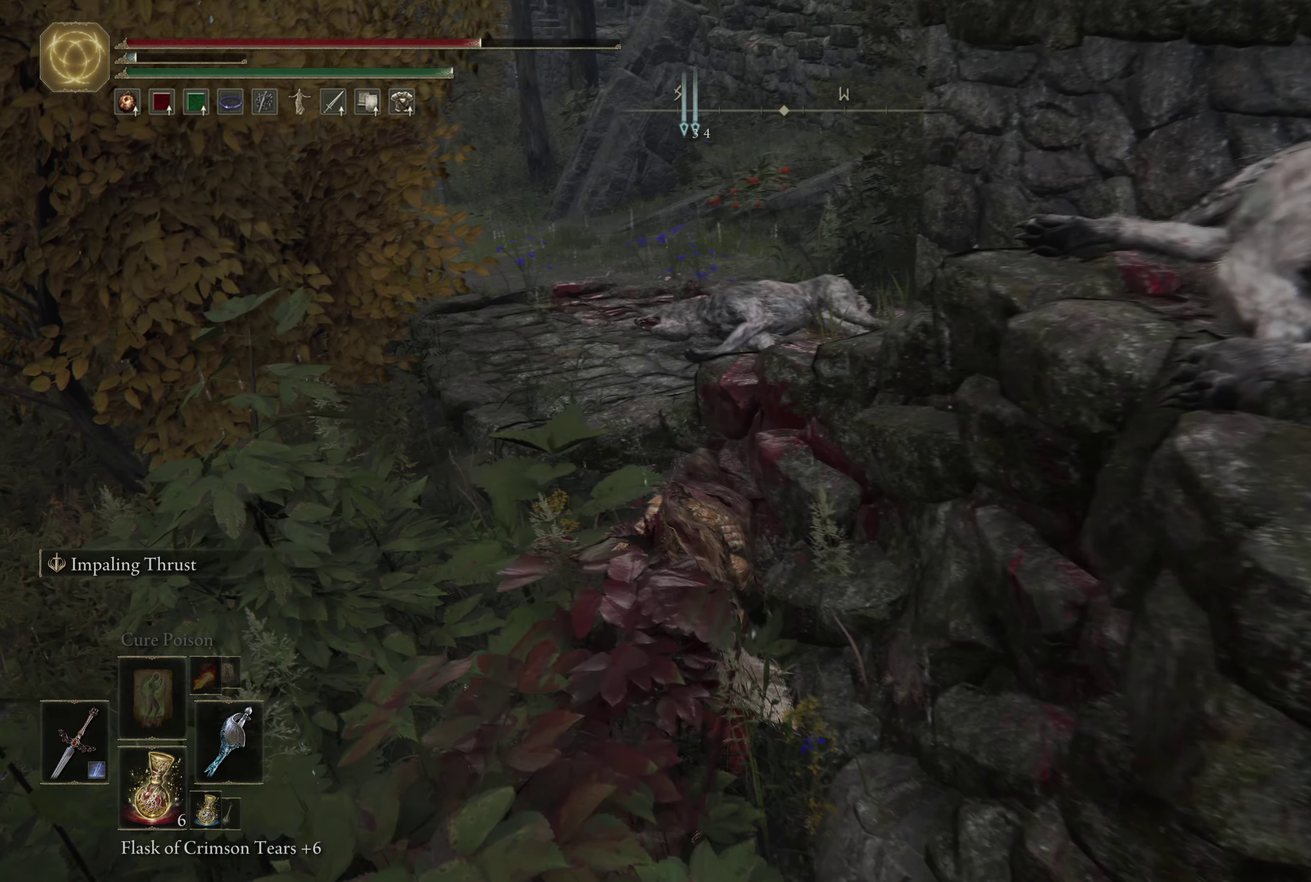
{"dt_ms": 500, "buttons": ["B"], "left_stick": "right", "right_stick": "right", "events": [[33, "left_stick", "up-right"], [100, "A", "up"], [400, "right_stick", "right"], [450, "left_stick", "right"]]}
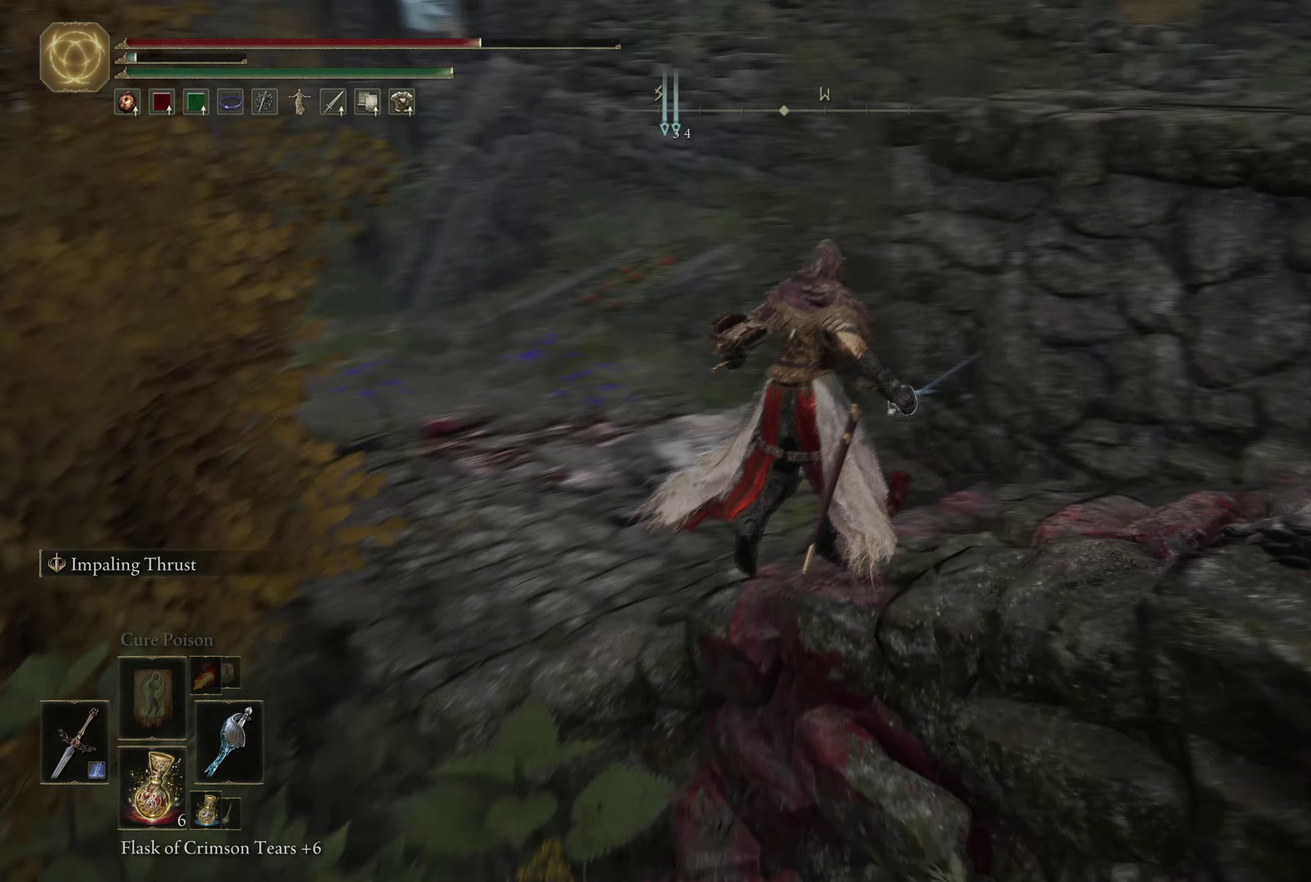
{"dt_ms": 600, "buttons": ["Y"], "left_stick": "up", "right_stick": "center"}
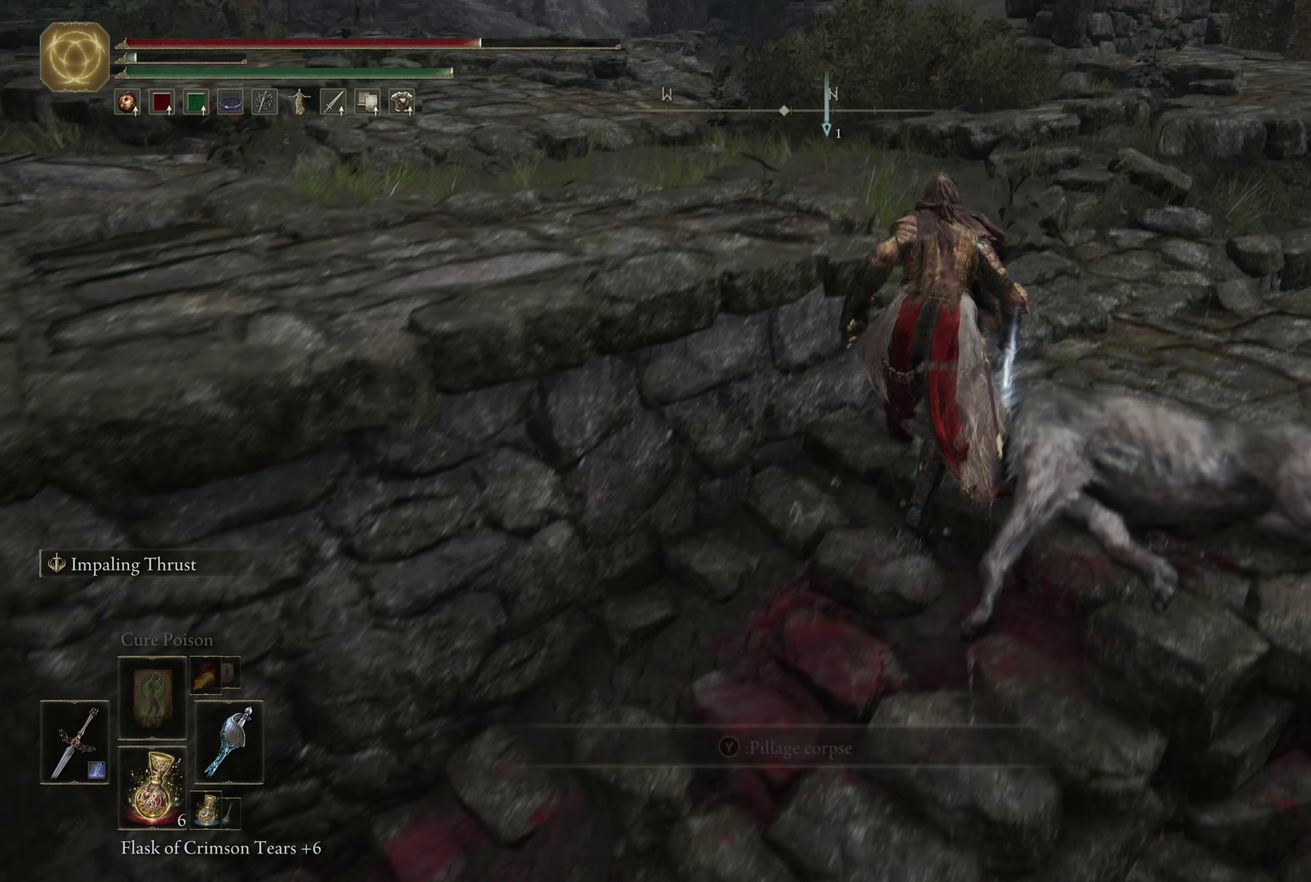
{"dt_ms": 600, "buttons": [], "left_stick": "up-left", "right_stick": "left"}
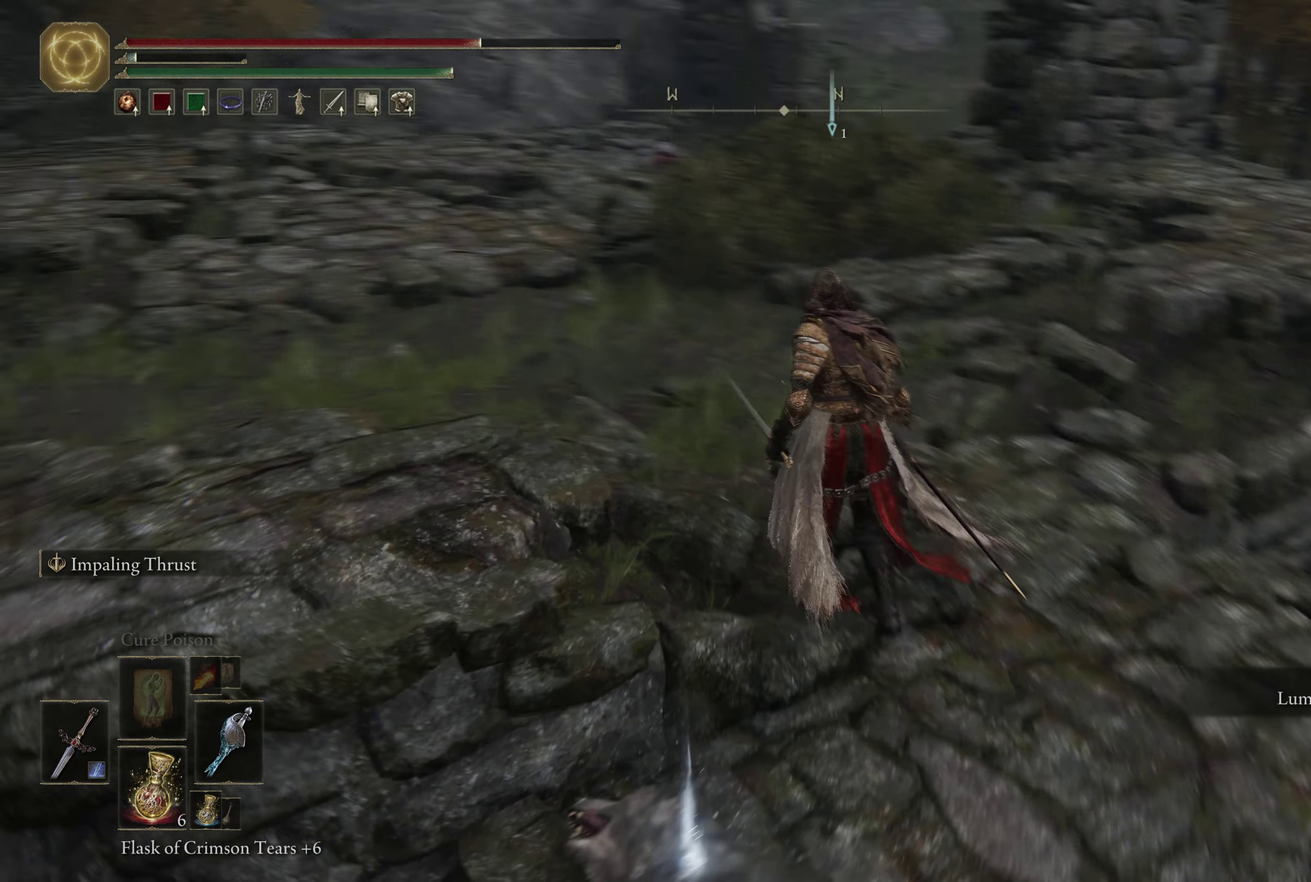
{"dt_ms": 267, "buttons": [], "left_stick": "up", "right_stick": "left", "events": [[150, "left_stick", "up"]]}
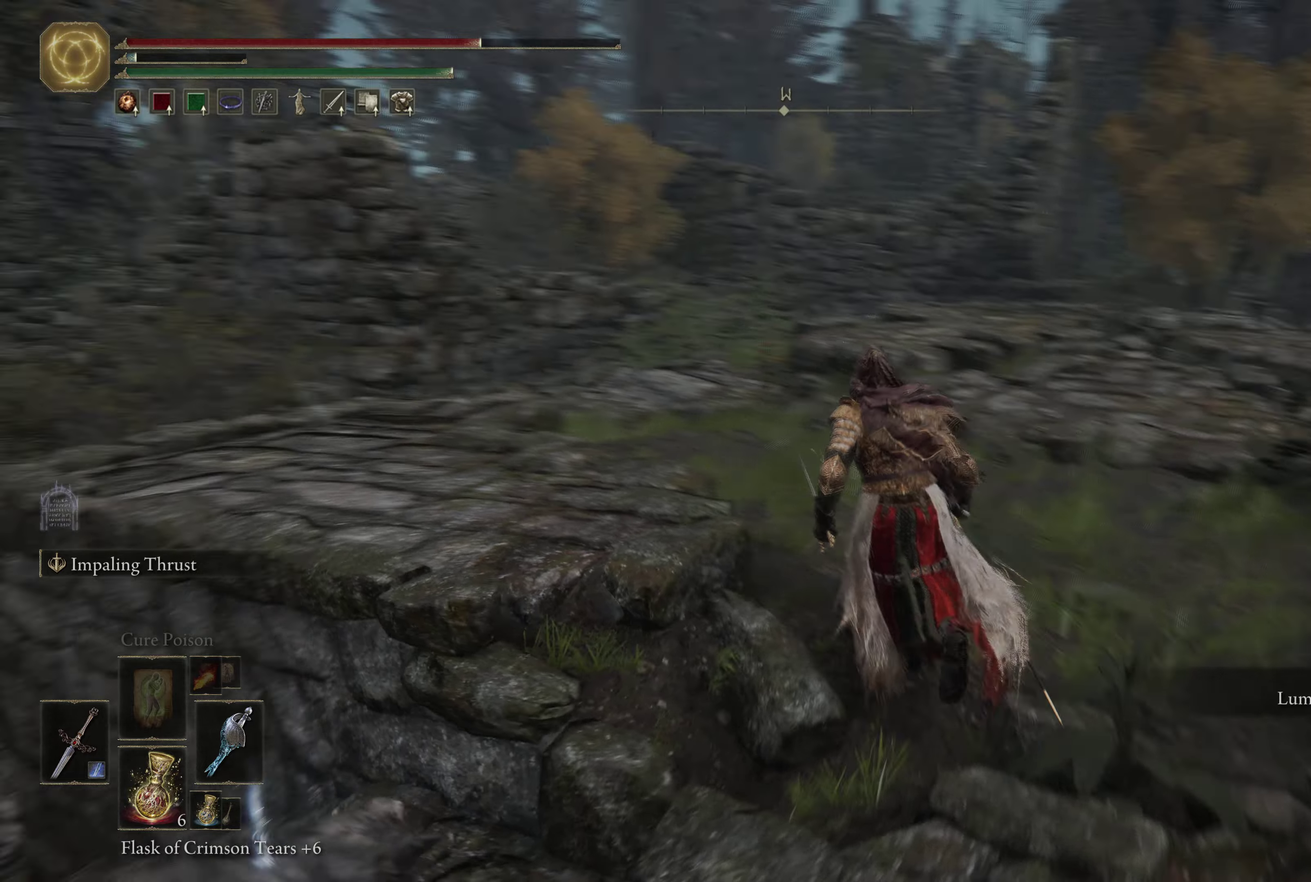
{"dt_ms": 433, "buttons": [], "left_stick": "up", "right_stick": "left", "events": [[183, "right_stick", "center"], [350, "right_stick", "left"]]}
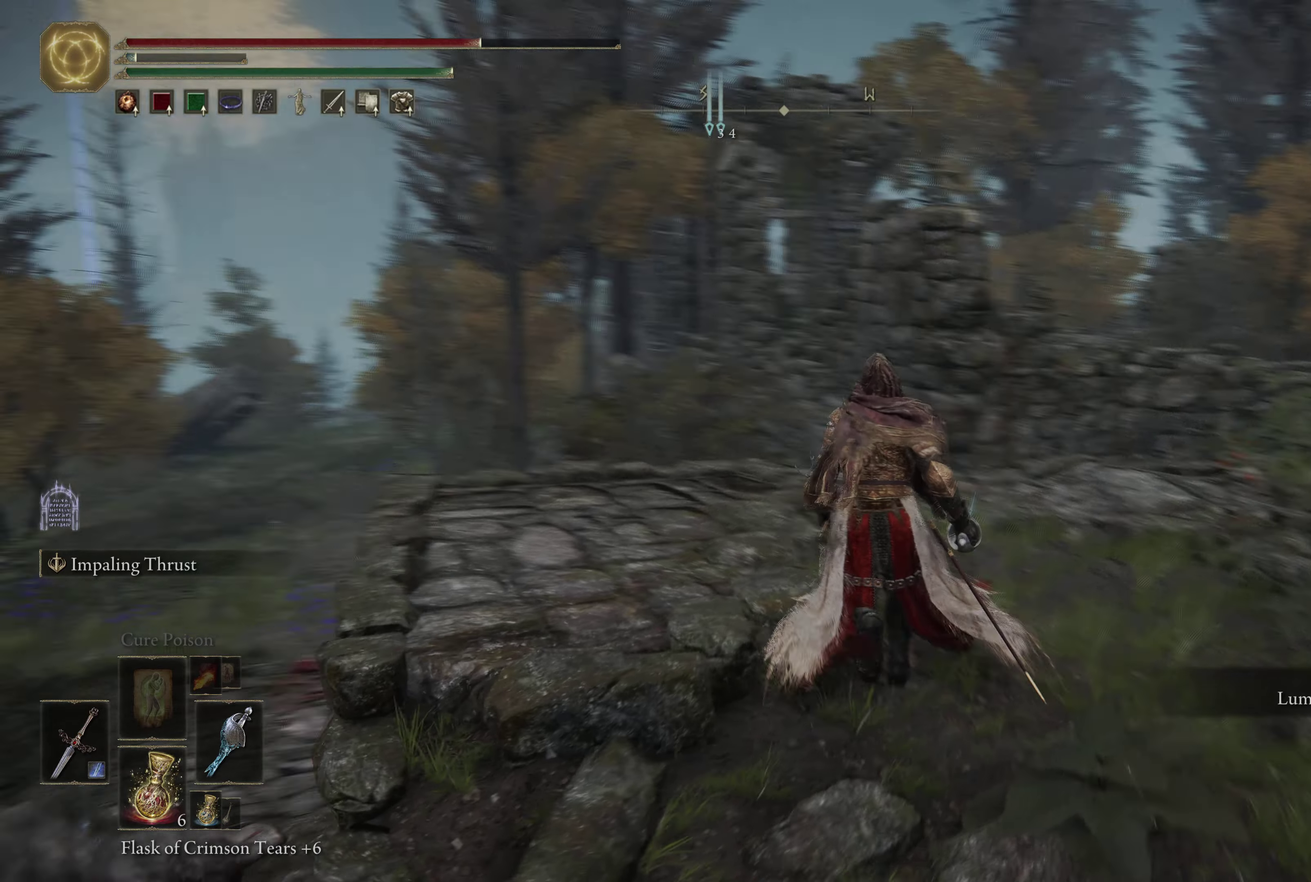
{"dt_ms": 500, "buttons": [], "left_stick": "center", "right_stick": "center", "events": [[50, "left_stick", "center"], [117, "right_stick", "down-left"], [217, "right_stick", "center"], [250, "left_stick", "up-right"], [317, "left_stick", "center"], [350, "START", "down"], [467, "START", "up"]]}
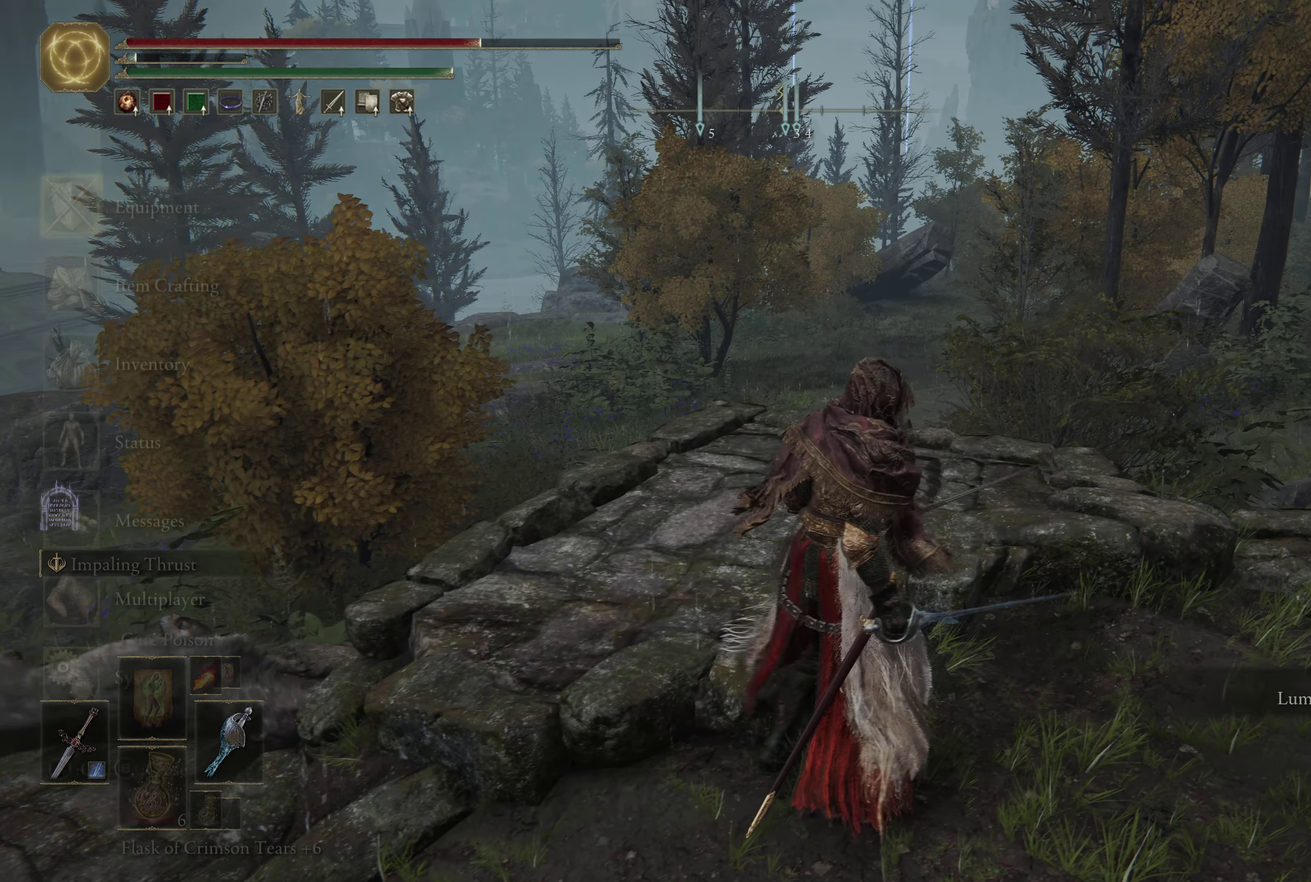
{"dt_ms": 700, "buttons": [], "left_stick": "center", "right_stick": "center", "events": [[167, "DPAD_LEFT", "down"], [283, "DPAD_LEFT", "up"], [467, "DPAD_UP", "down"], [617, "DPAD_UP", "up"]]}
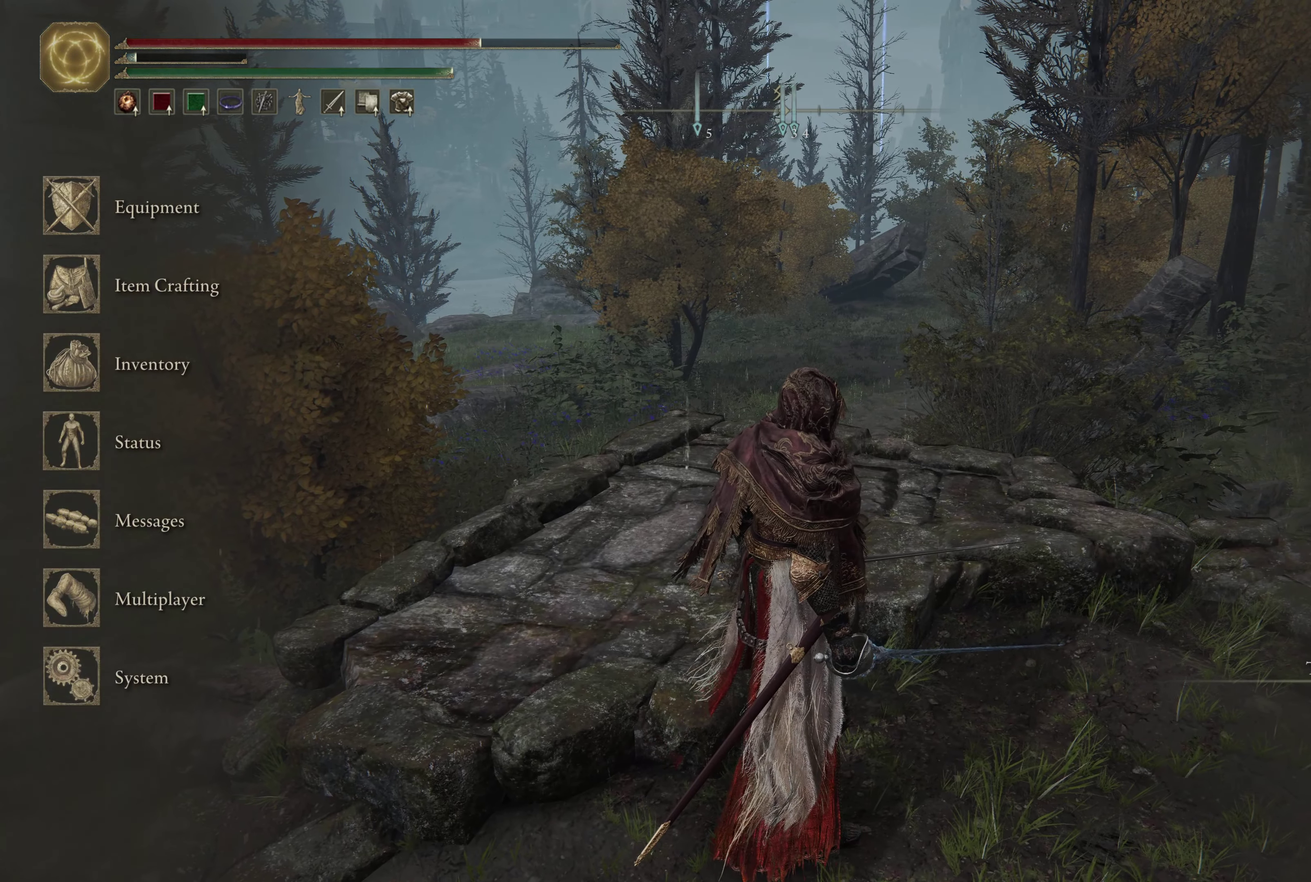
{"dt_ms": 367, "buttons": ["DPAD_RIGHT"], "left_stick": "center", "right_stick": "center", "events": [[283, "DPAD_RIGHT", "down"]]}
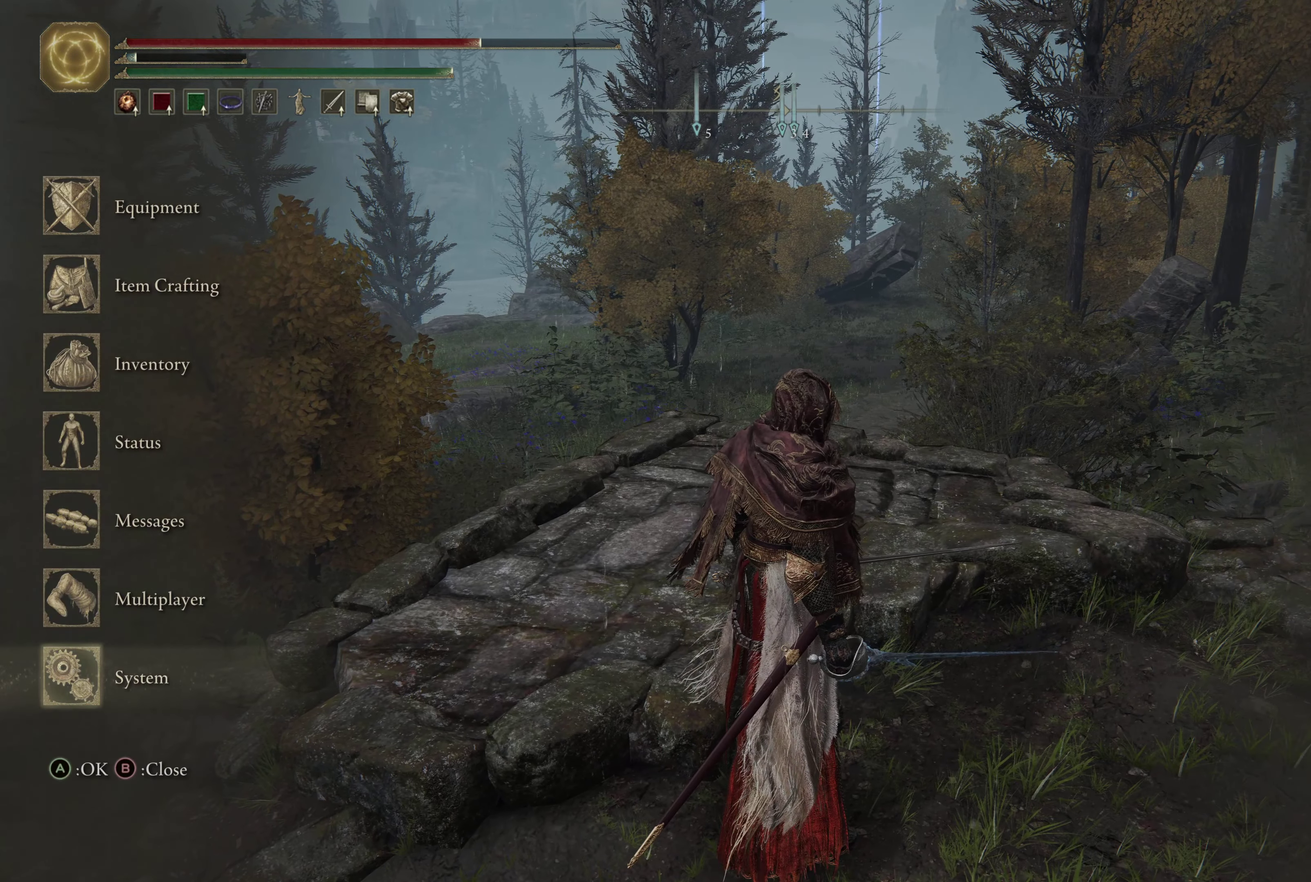
{"dt_ms": 500, "buttons": ["A"], "left_stick": "center", "right_stick": "center", "events": [[33, "DPAD_RIGHT", "up"], [450, "A", "down"]]}
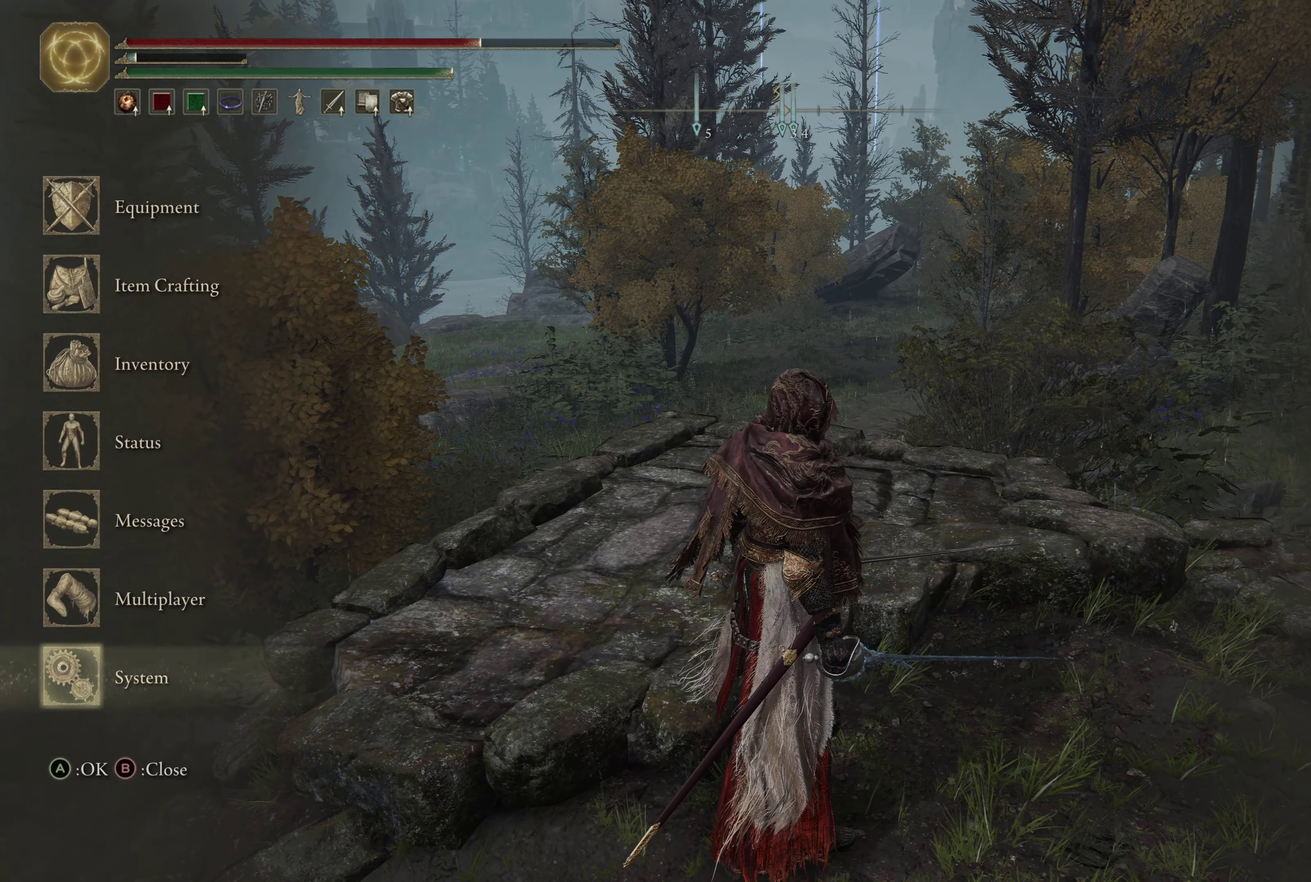
{"dt_ms": 433, "buttons": ["L1"], "left_stick": "center", "right_stick": "center", "events": [[50, "A", "up"], [366, "L1", "down"]]}
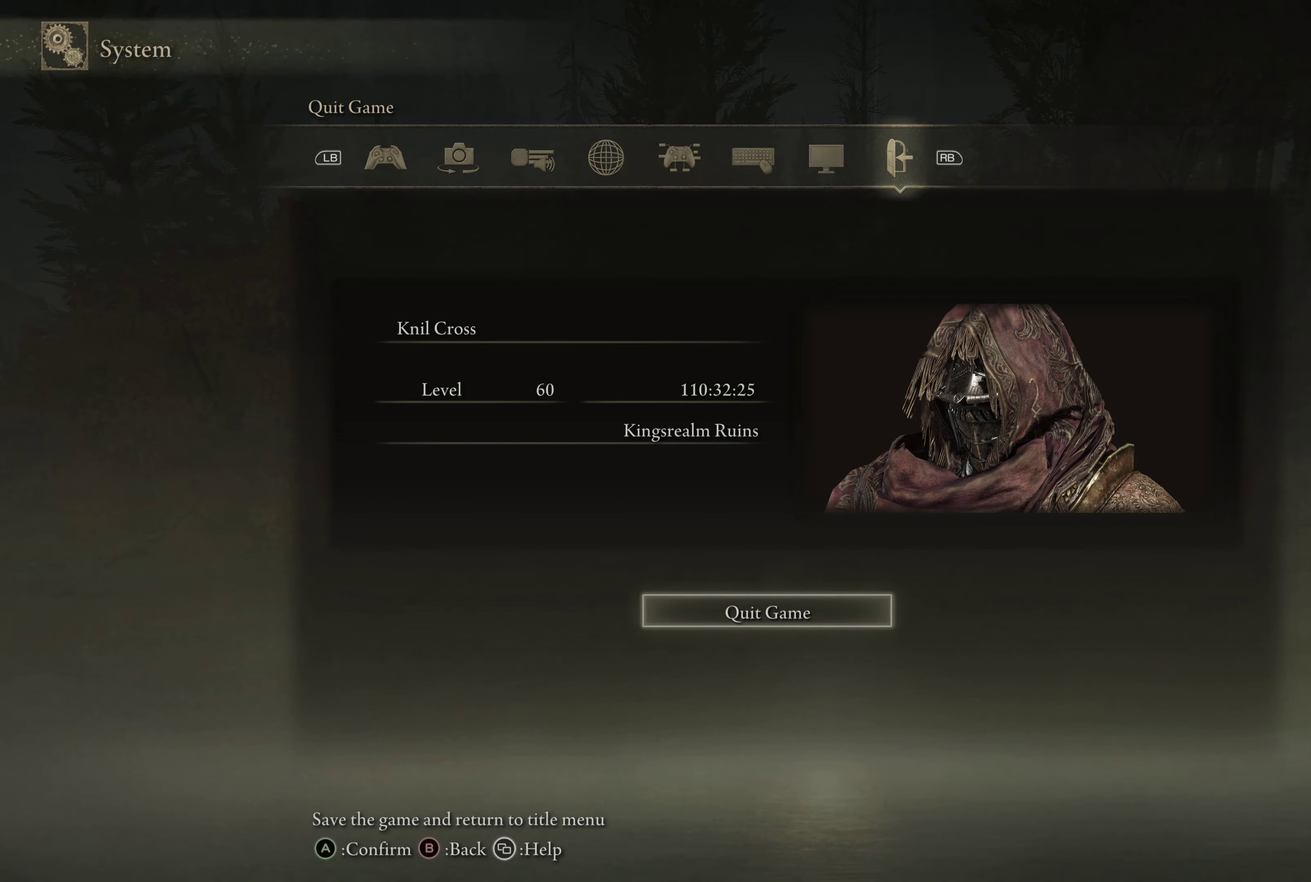
{"dt_ms": 567, "buttons": [], "left_stick": "center", "right_stick": "center", "events": [[83, "L1", "up"], [367, "L1", "down"], [450, "L1", "up"]]}
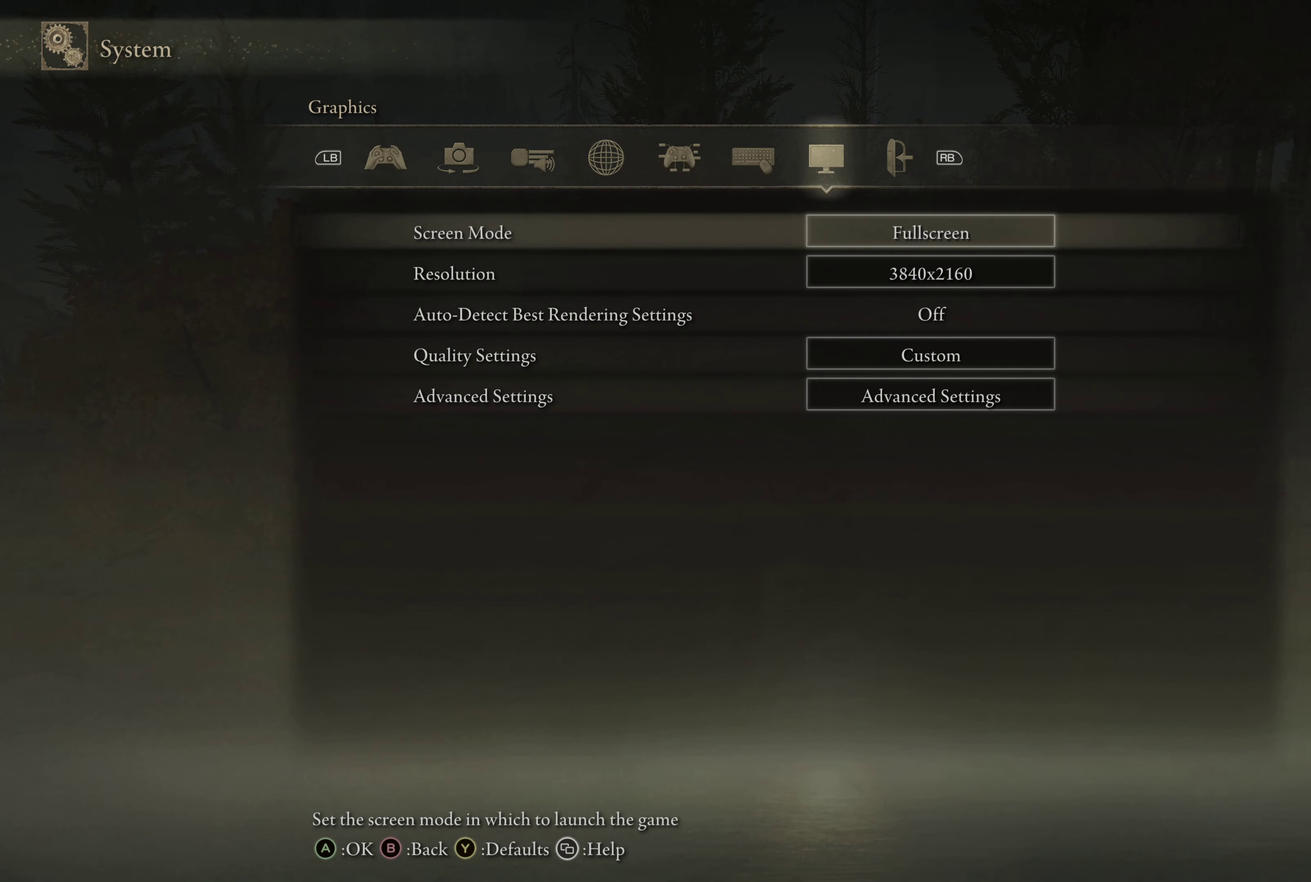
{"dt_ms": 500, "buttons": [], "left_stick": "center", "right_stick": "center", "events": []}
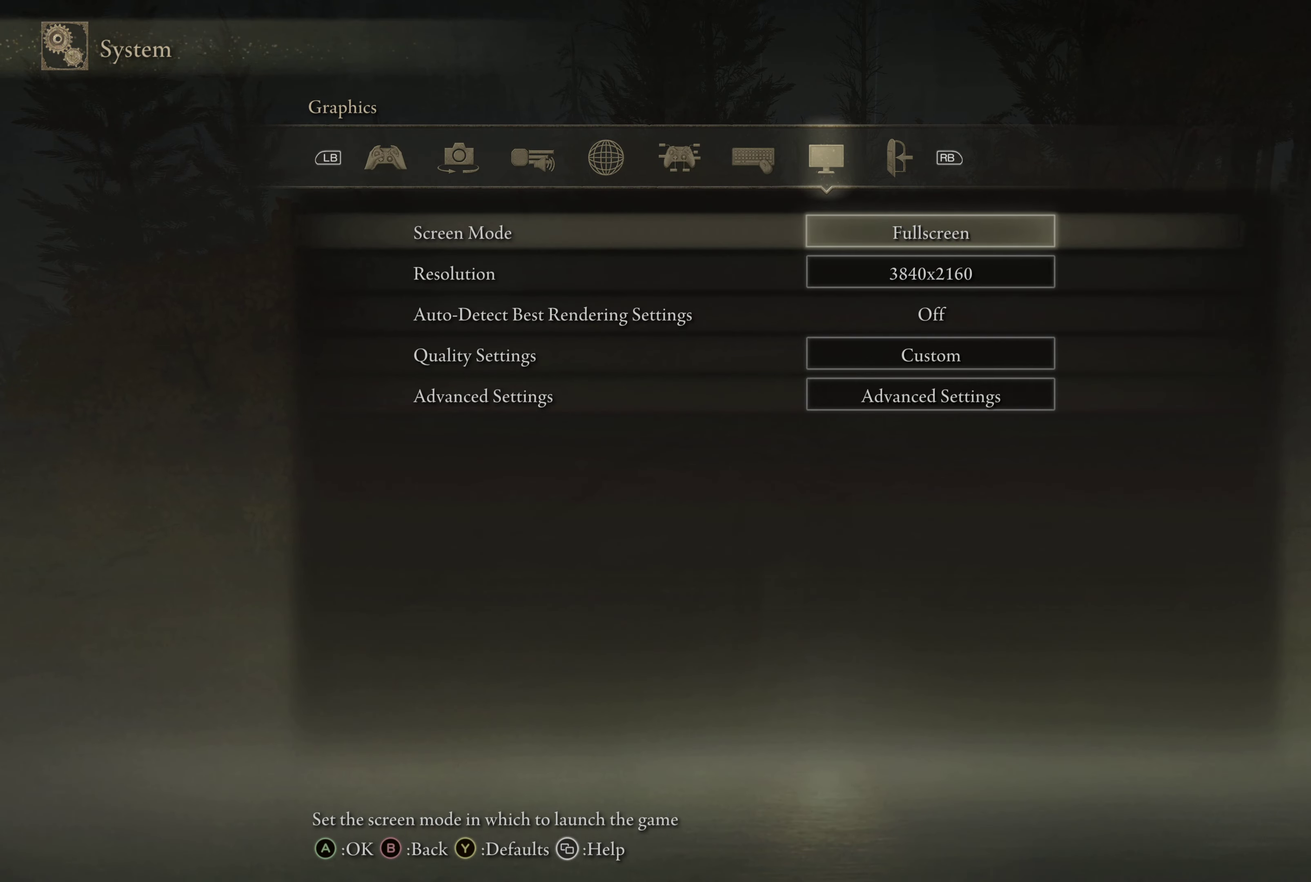
{"dt_ms": 533, "buttons": ["DPAD_DOWN"], "left_stick": "center", "right_stick": "center", "events": [[283, "DPAD_DOWN", "down"], [366, "DPAD_DOWN", "up"], [516, "DPAD_DOWN", "down"]]}
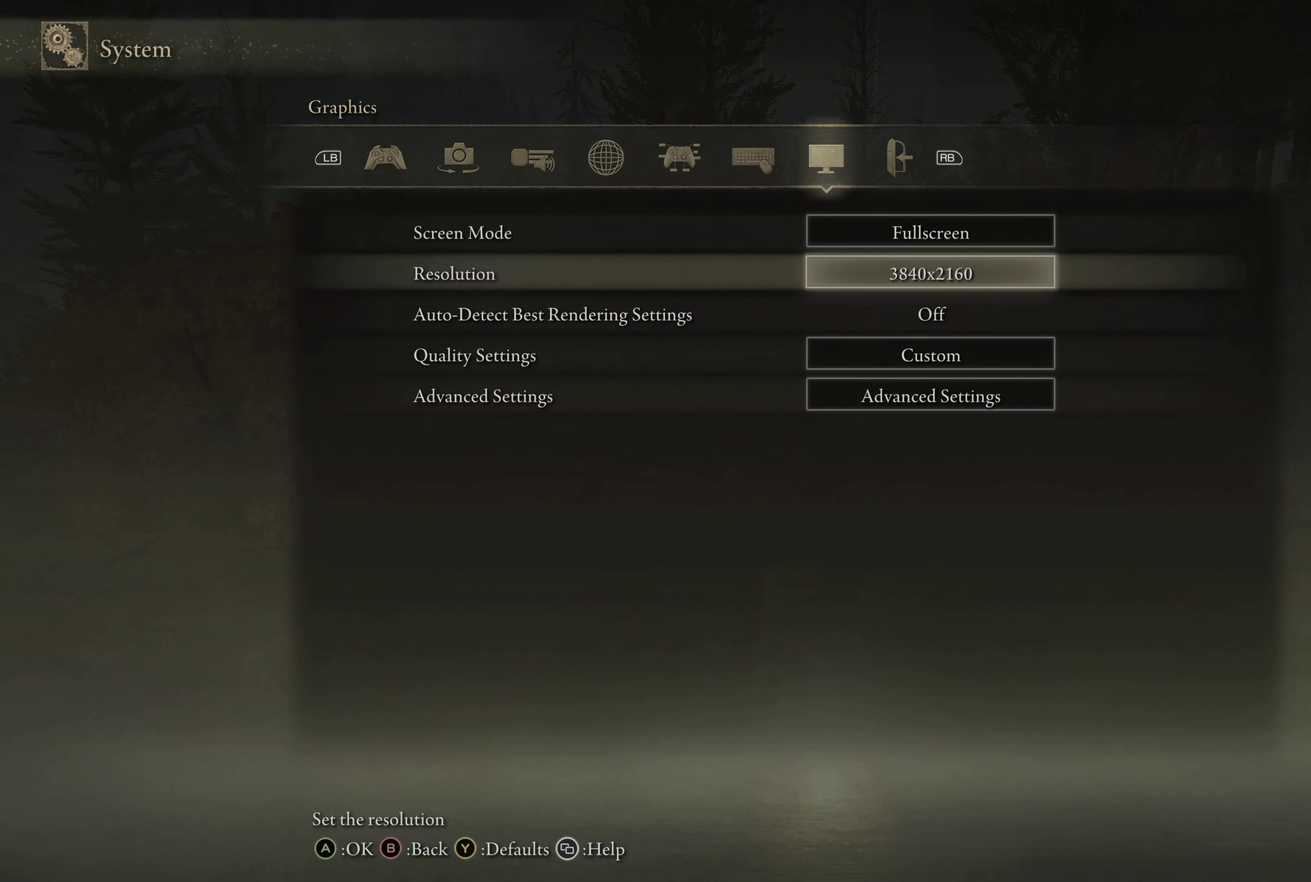
{"dt_ms": 616, "buttons": [], "left_stick": "center", "right_stick": "center", "events": [[83, "DPAD_DOWN", "up"], [183, "DPAD_DOWN", "down"], [267, "DPAD_DOWN", "up"], [449, "DPAD_DOWN", "down"], [549, "DPAD_DOWN", "up"]]}
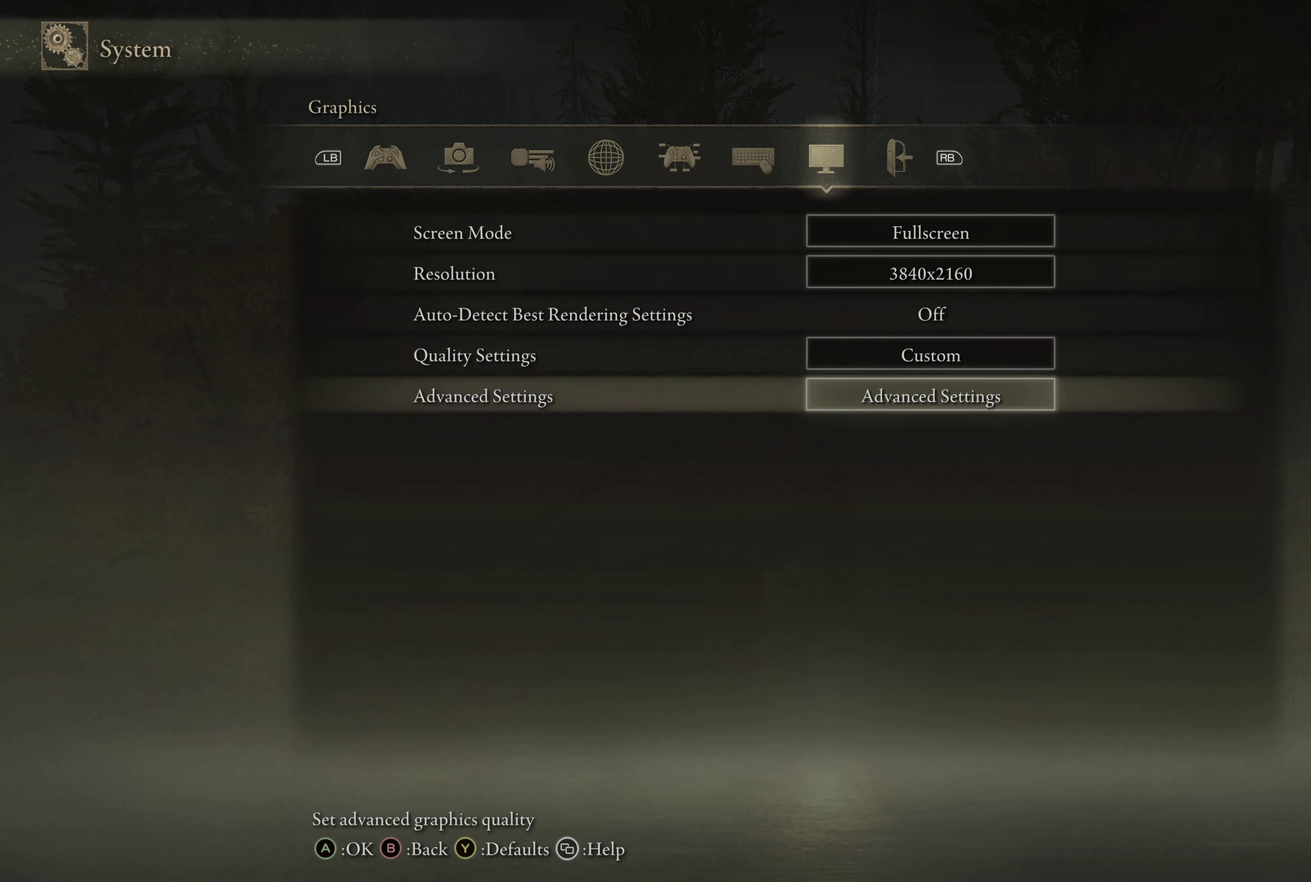
{"dt_ms": 350, "buttons": [], "left_stick": "center", "right_stick": "center", "events": [[33, "A", "down"], [167, "A", "up"]]}
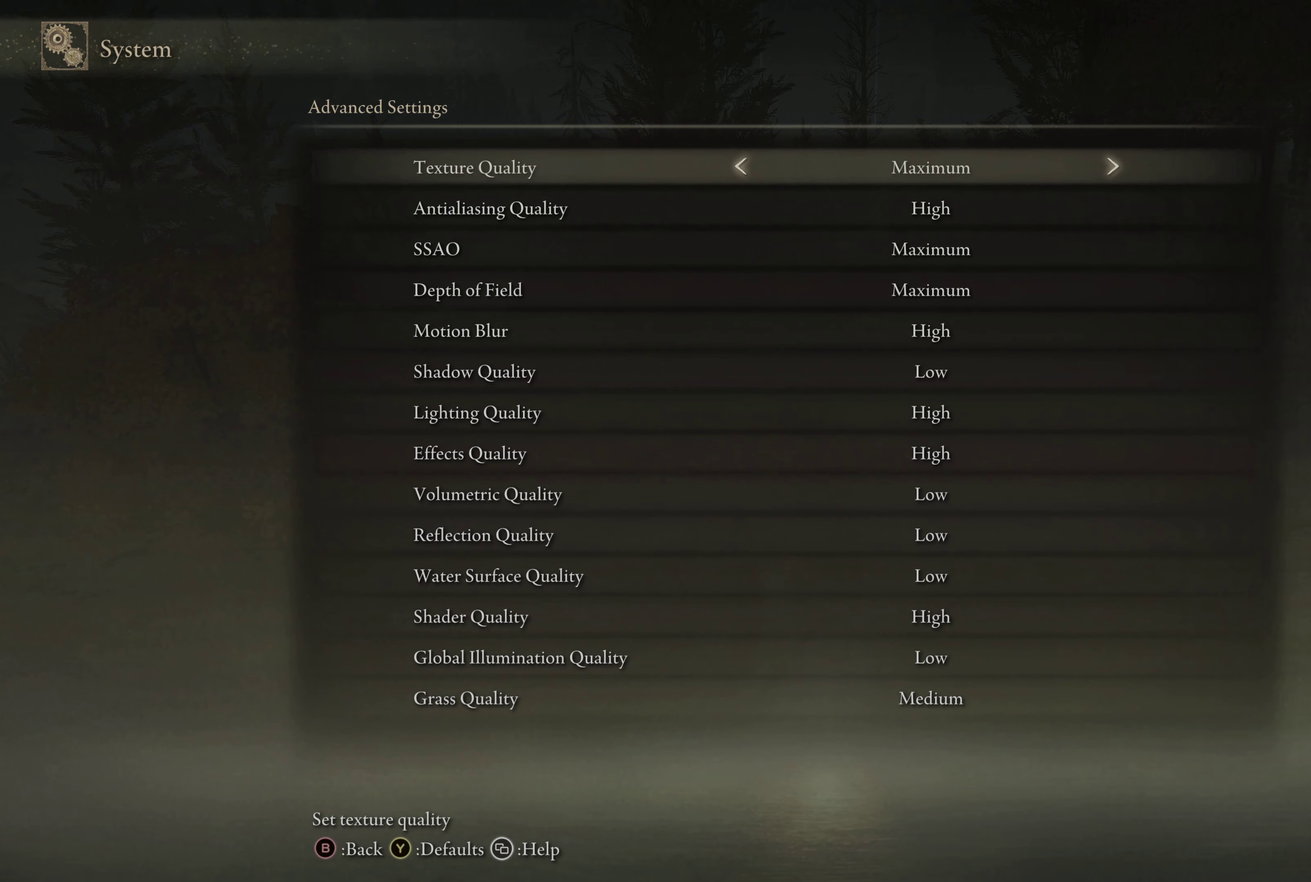
{"dt_ms": 500, "buttons": ["DPAD_DOWN"], "left_stick": "center", "right_stick": "center", "events": [[267, "DPAD_DOWN", "down"], [367, "DPAD_DOWN", "up"], [467, "DPAD_DOWN", "down"]]}
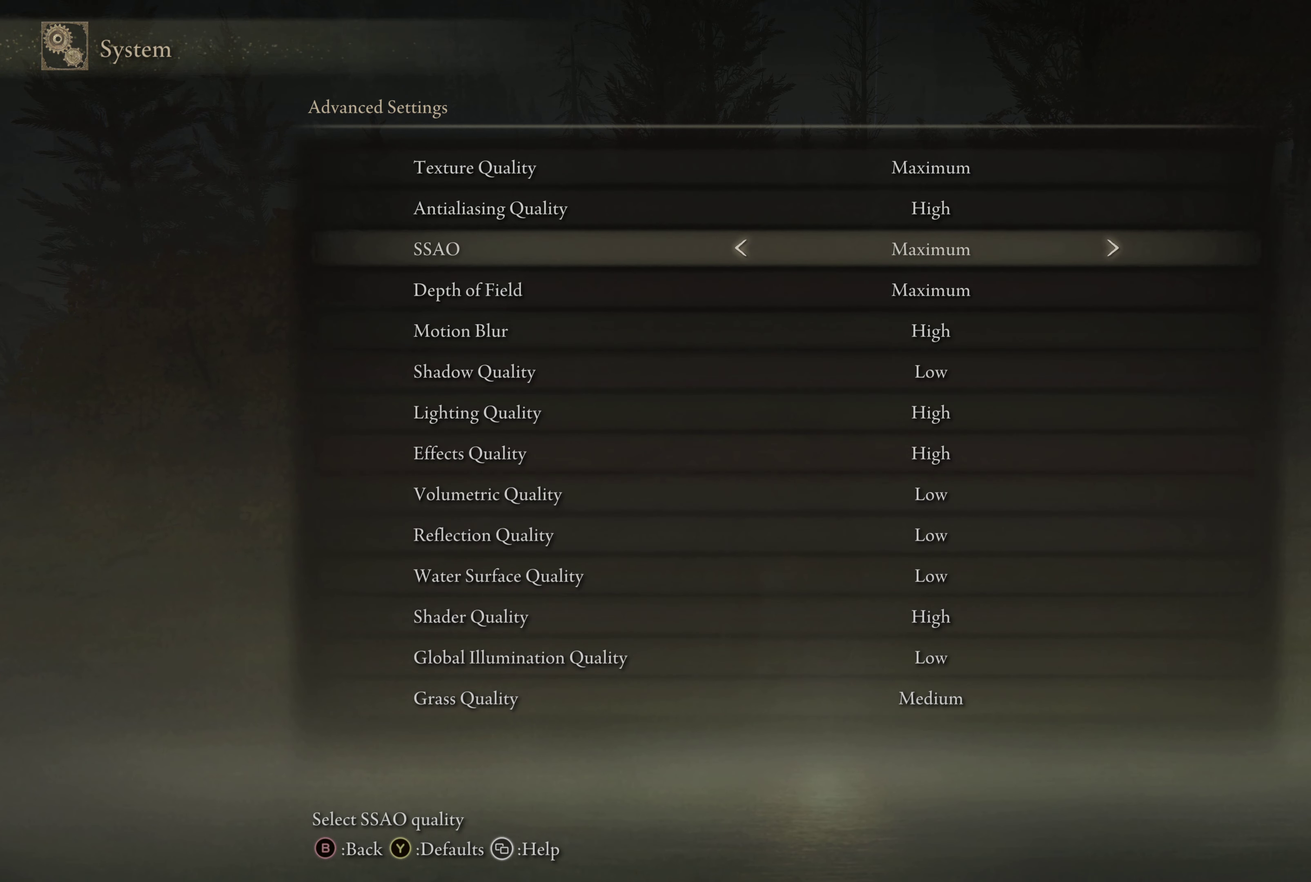
{"dt_ms": 250, "buttons": [], "left_stick": "center", "right_stick": "center", "events": [[50, "DPAD_DOWN", "up"], [150, "DPAD_DOWN", "down"], [233, "DPAD_DOWN", "up"]]}
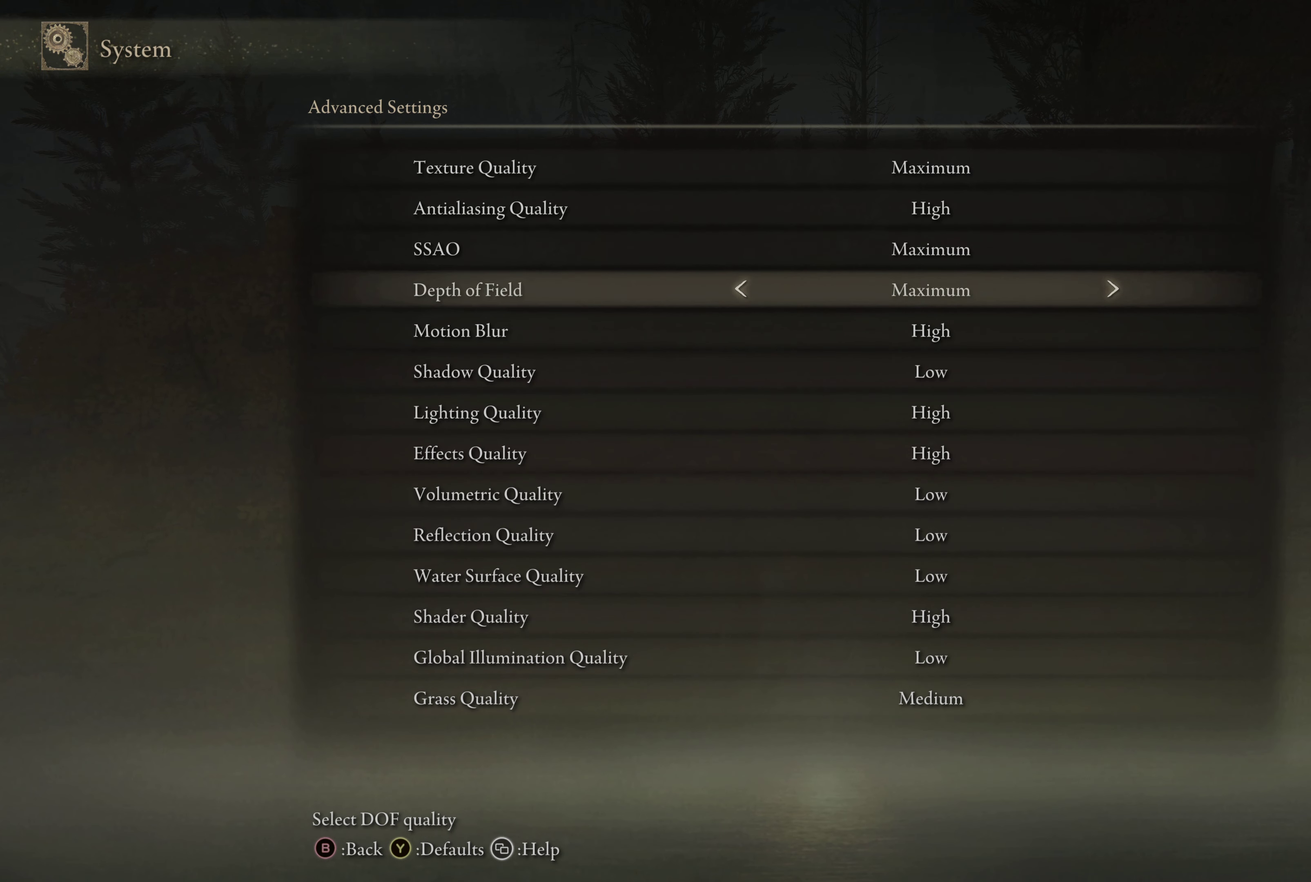
{"dt_ms": 700, "buttons": [], "left_stick": "center", "right_stick": "center", "events": [[167, "DPAD_DOWN", "down"], [267, "DPAD_DOWN", "up"], [367, "DPAD_DOWN", "down"], [450, "DPAD_DOWN", "up"], [567, "DPAD_DOWN", "down"], [633, "DPAD_DOWN", "up"]]}
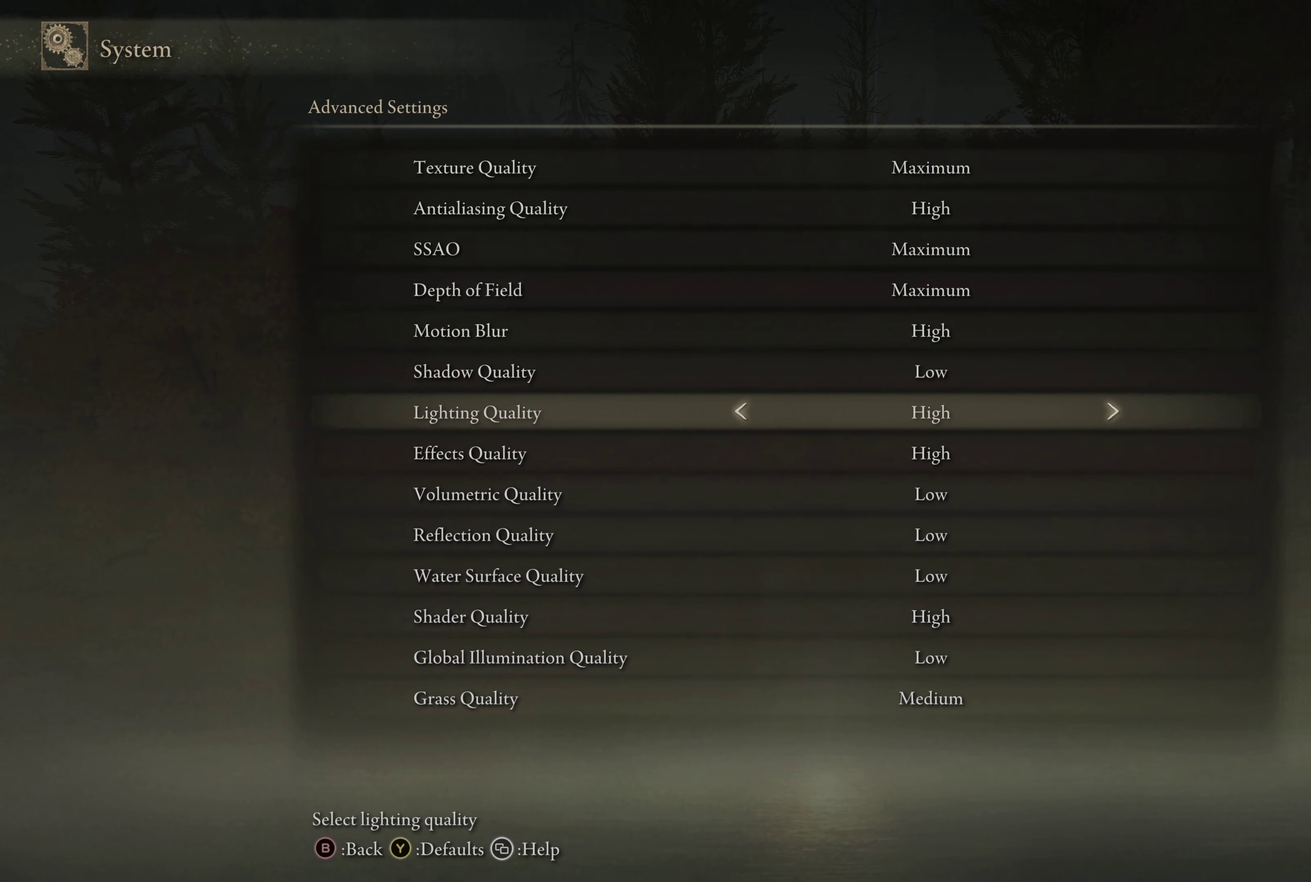
{"dt_ms": 550, "buttons": [], "left_stick": "center", "right_stick": "center", "events": [[183, "DPAD_UP", "down"], [300, "DPAD_UP", "up"], [400, "DPAD_UP", "down"], [467, "DPAD_UP", "up"]]}
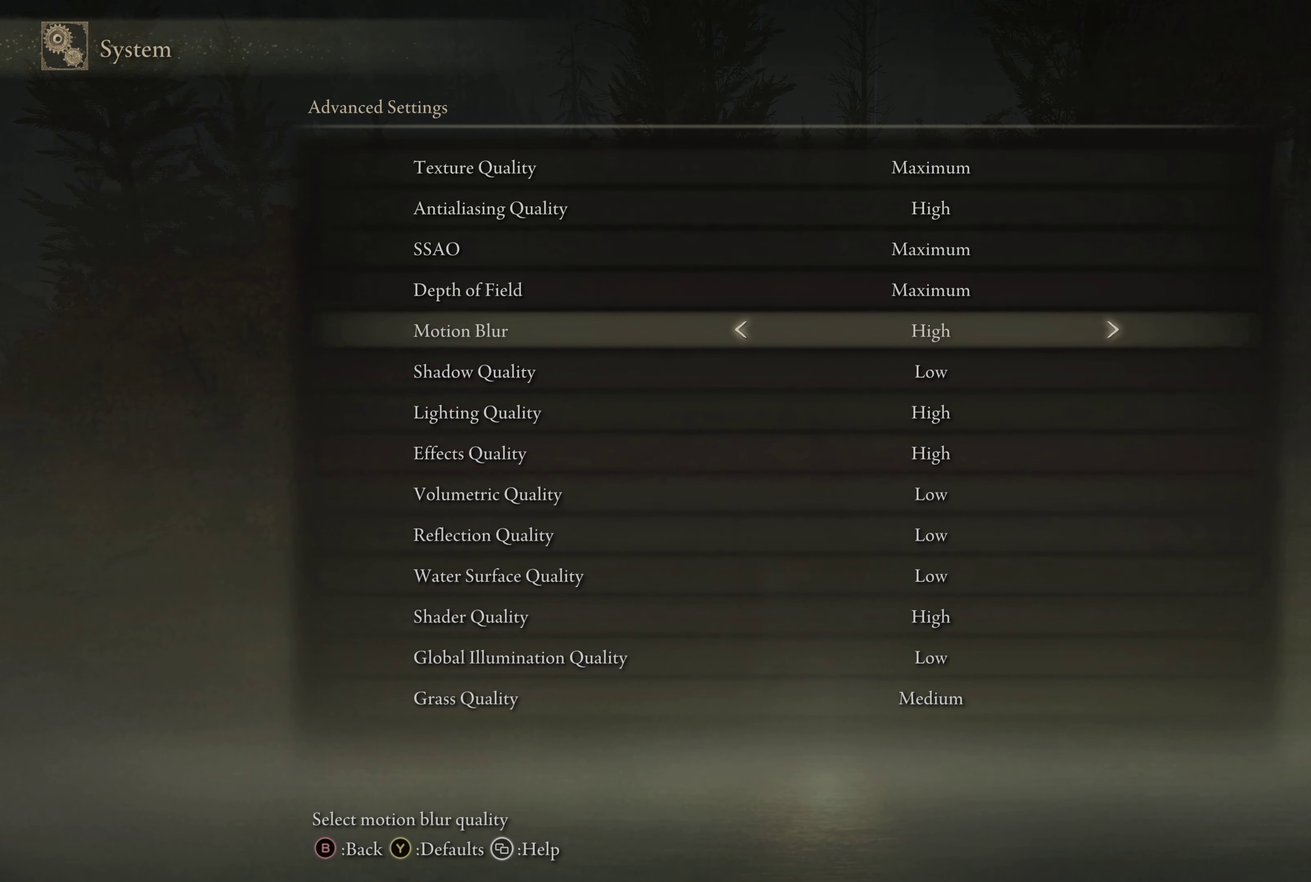
{"dt_ms": 450, "buttons": [], "left_stick": "center", "right_stick": "center", "events": [[333, "DPAD_UP", "down"], [383, "DPAD_UP", "up"]]}
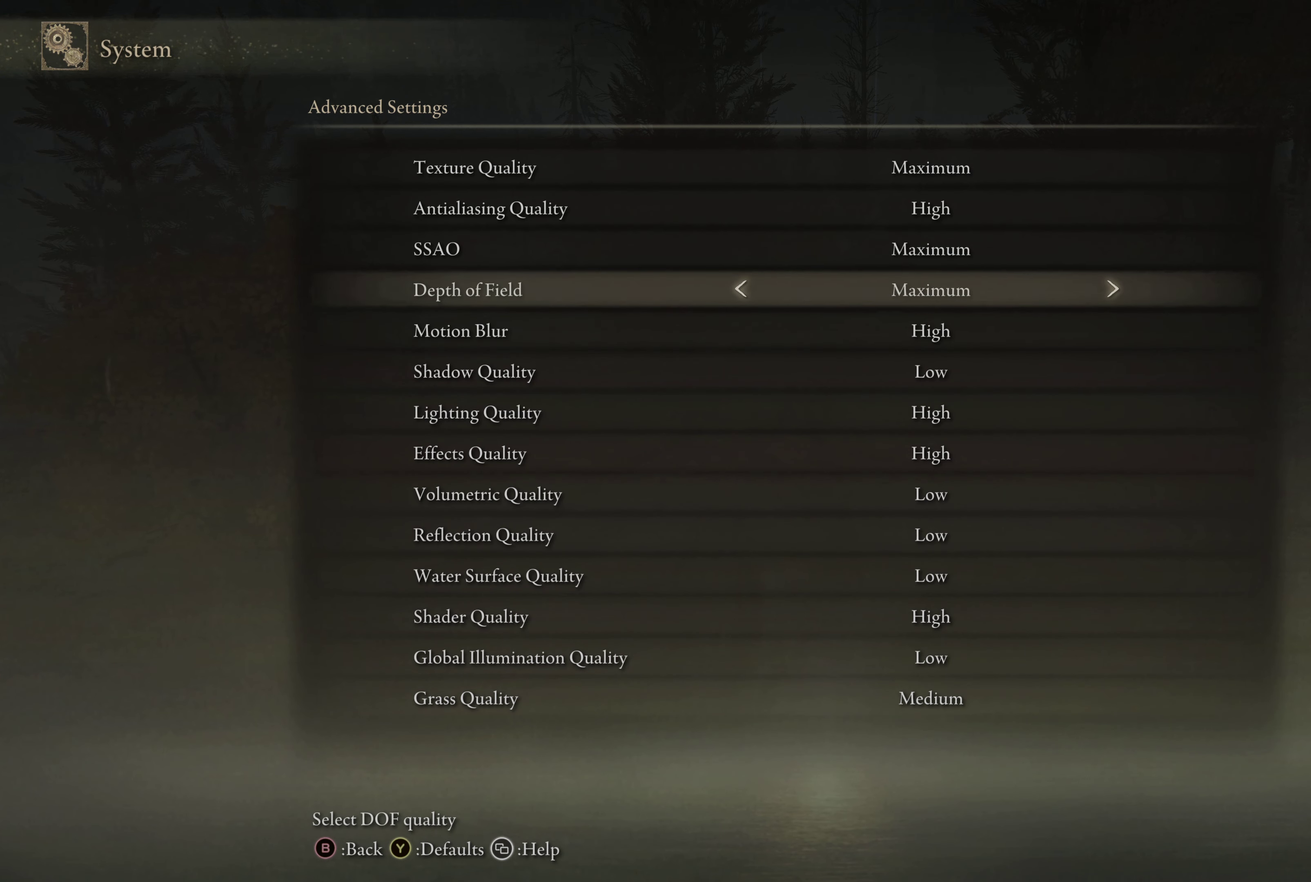
{"dt_ms": 550, "buttons": [], "left_stick": "center", "right_stick": "center", "events": [[67, "DPAD_UP", "down"], [150, "DPAD_UP", "up"]]}
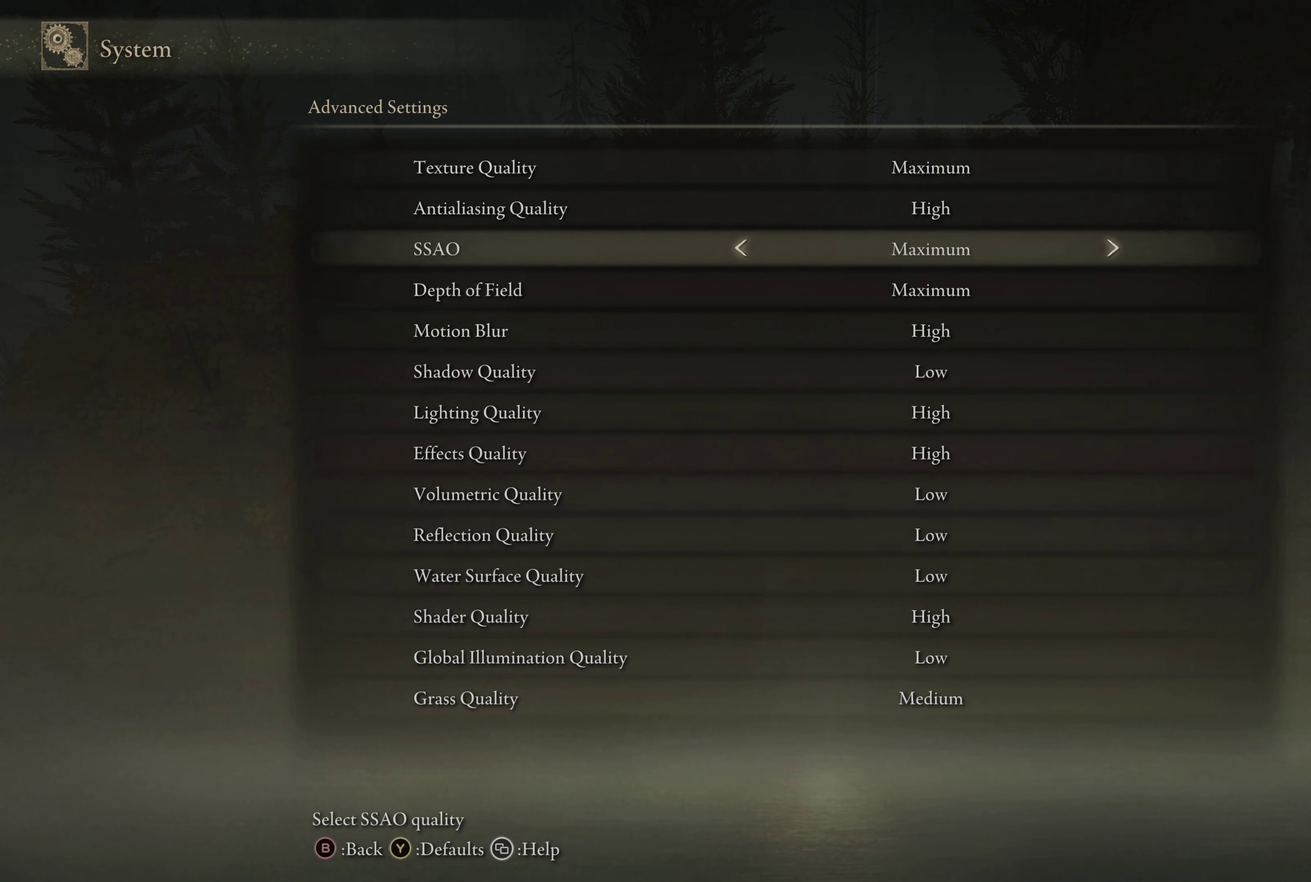
{"dt_ms": 650, "buttons": ["DPAD_UP"], "left_stick": "center", "right_stick": "center", "events": [[250, "DPAD_DOWN", "down"], [350, "DPAD_DOWN", "up"], [650, "DPAD_UP", "down"]]}
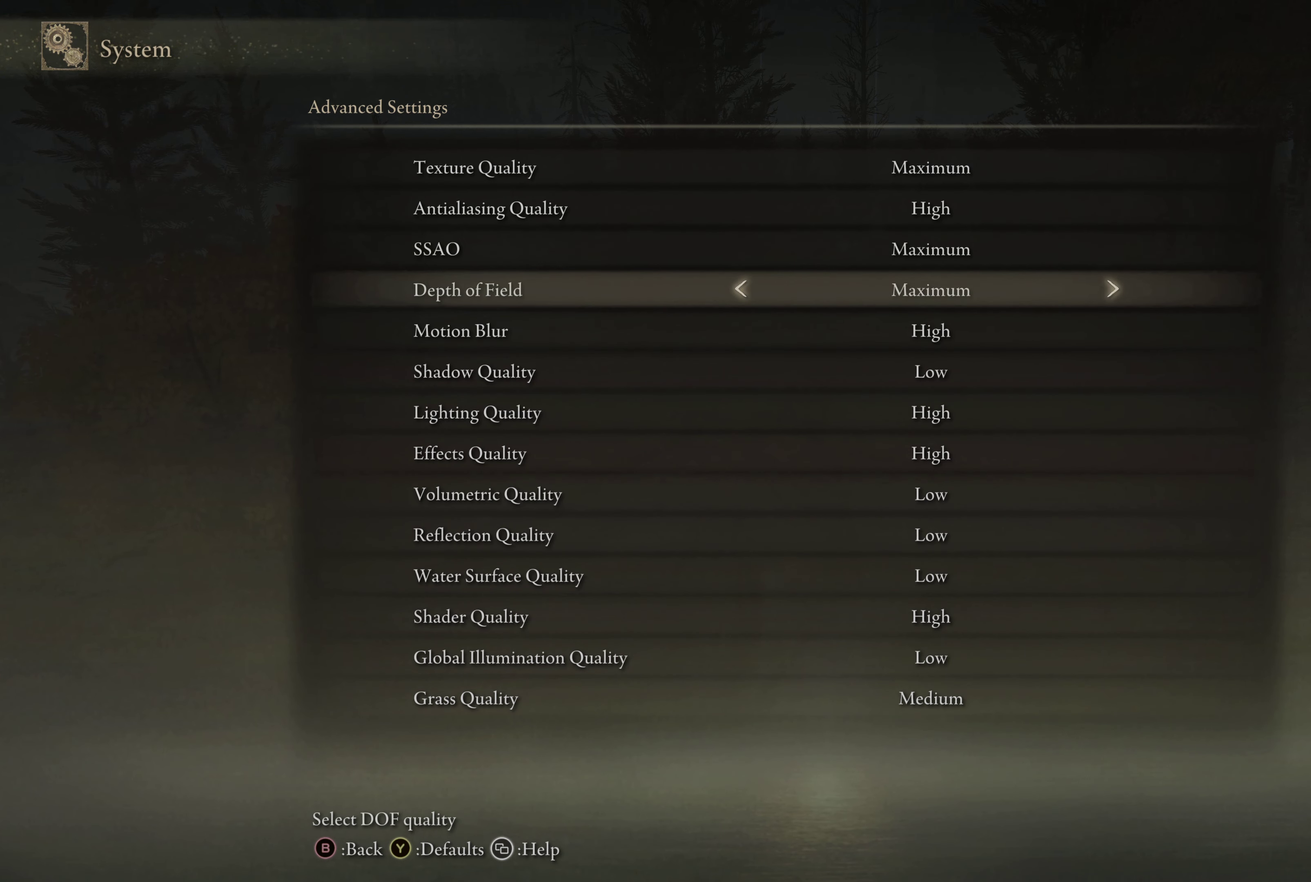
{"dt_ms": 350, "buttons": [], "left_stick": "center", "right_stick": "center", "events": [[100, "DPAD_UP", "up"]]}
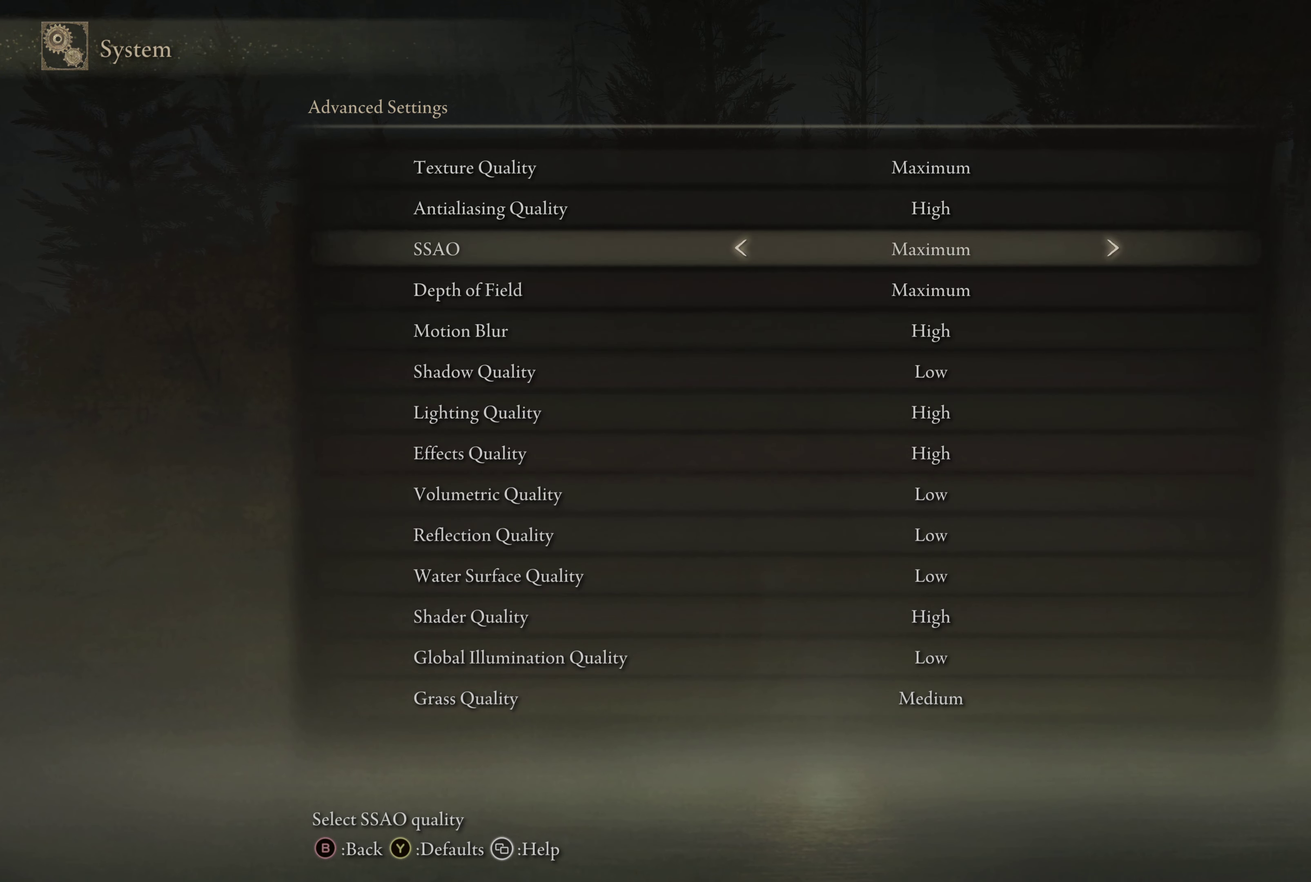
{"dt_ms": 534, "buttons": ["DPAD_UP"], "left_stick": "center", "right_stick": "center", "events": [[100, "DPAD_UP", "down"], [200, "DPAD_UP", "up"], [300, "DPAD_UP", "down"], [383, "DPAD_UP", "up"], [483, "DPAD_UP", "down"]]}